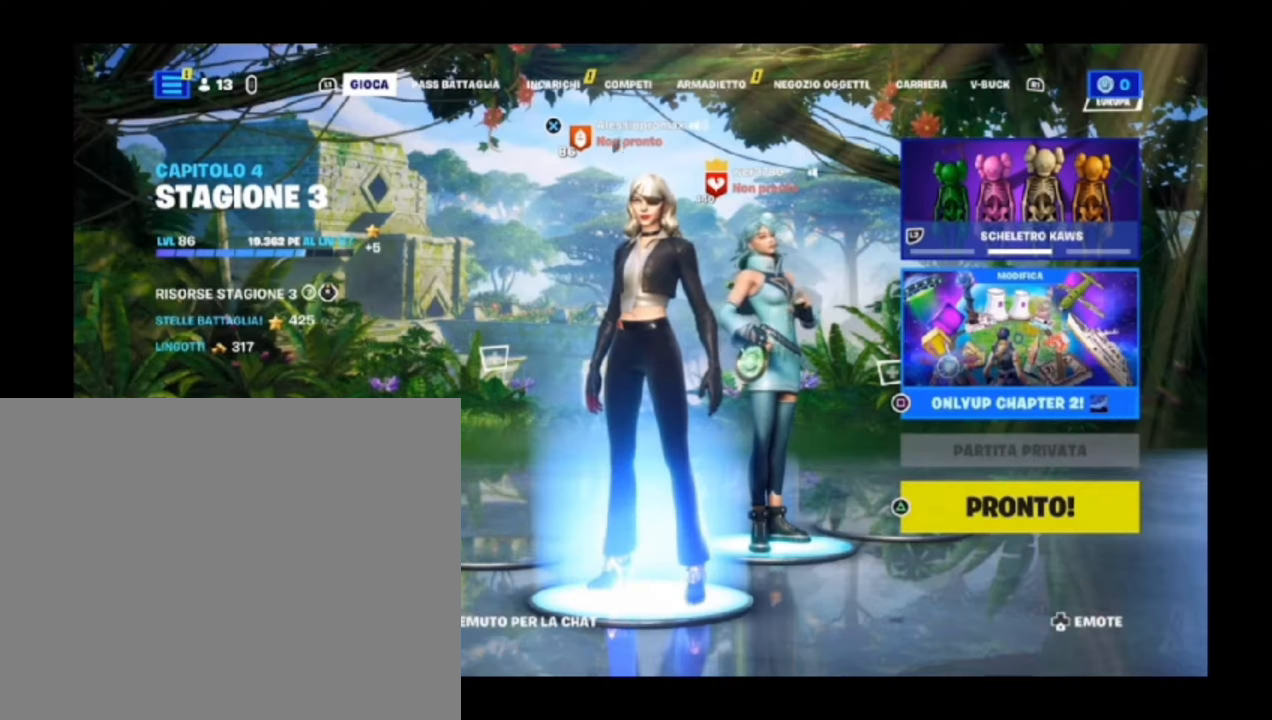
Gameplay with a controller (PlayStation layout); each line is a JSON object with the inputs held at the frame after it. "events" lists button and stick changes between this image and that frame as [ms after this image, input, new state], when the widget could be followed in between.
{"buttons": [], "left_stick": "center", "right_stick": "up-left", "events": []}
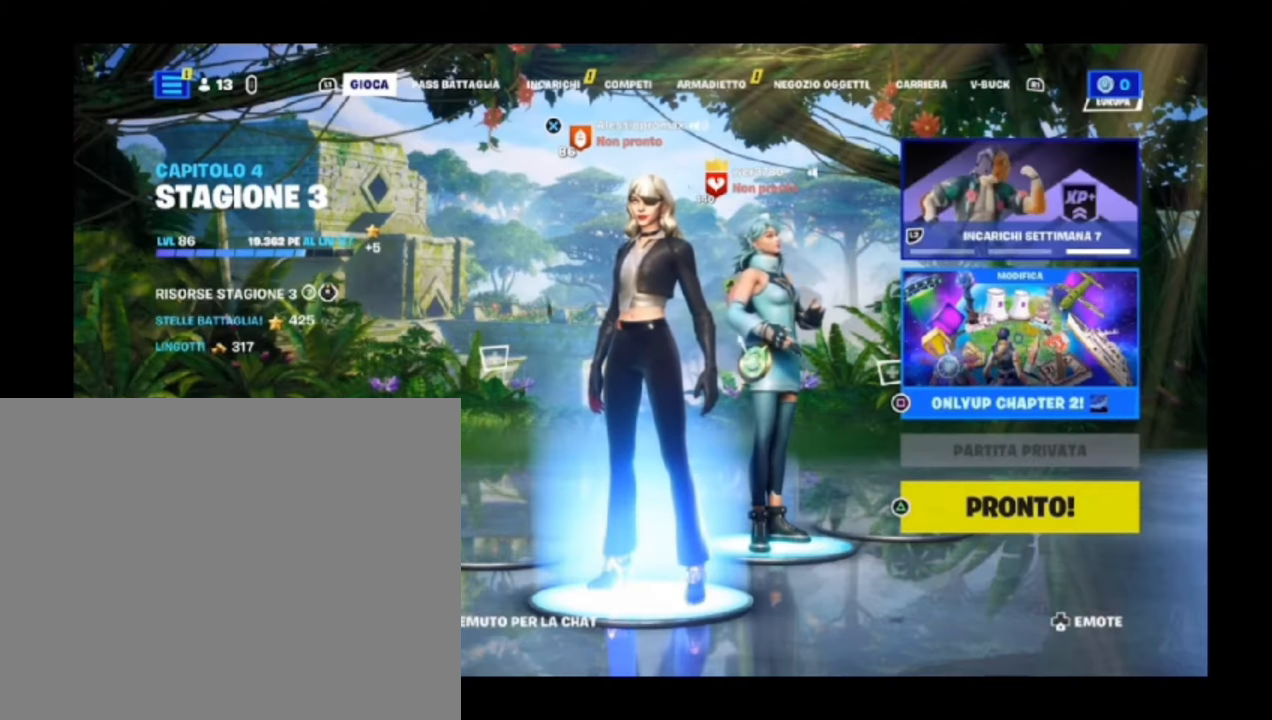
{"buttons": [], "left_stick": "center", "right_stick": "up-left", "events": []}
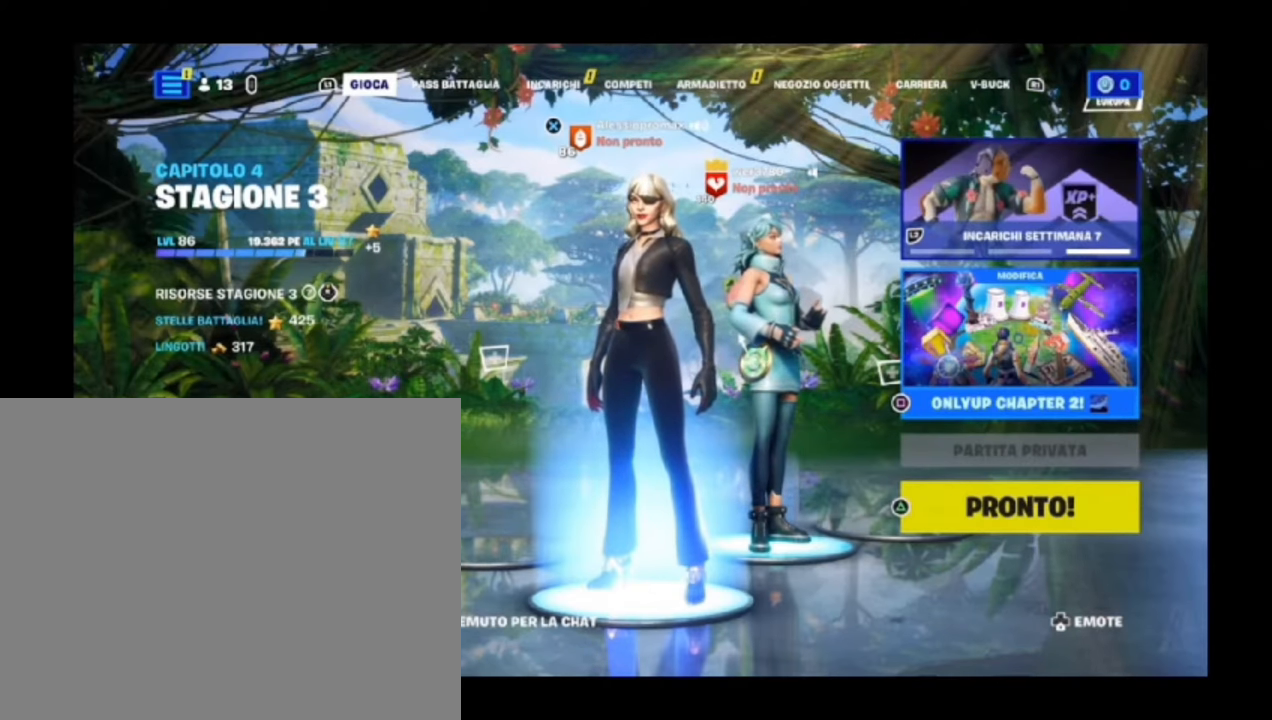
{"buttons": [], "left_stick": "center", "right_stick": "up-left", "events": []}
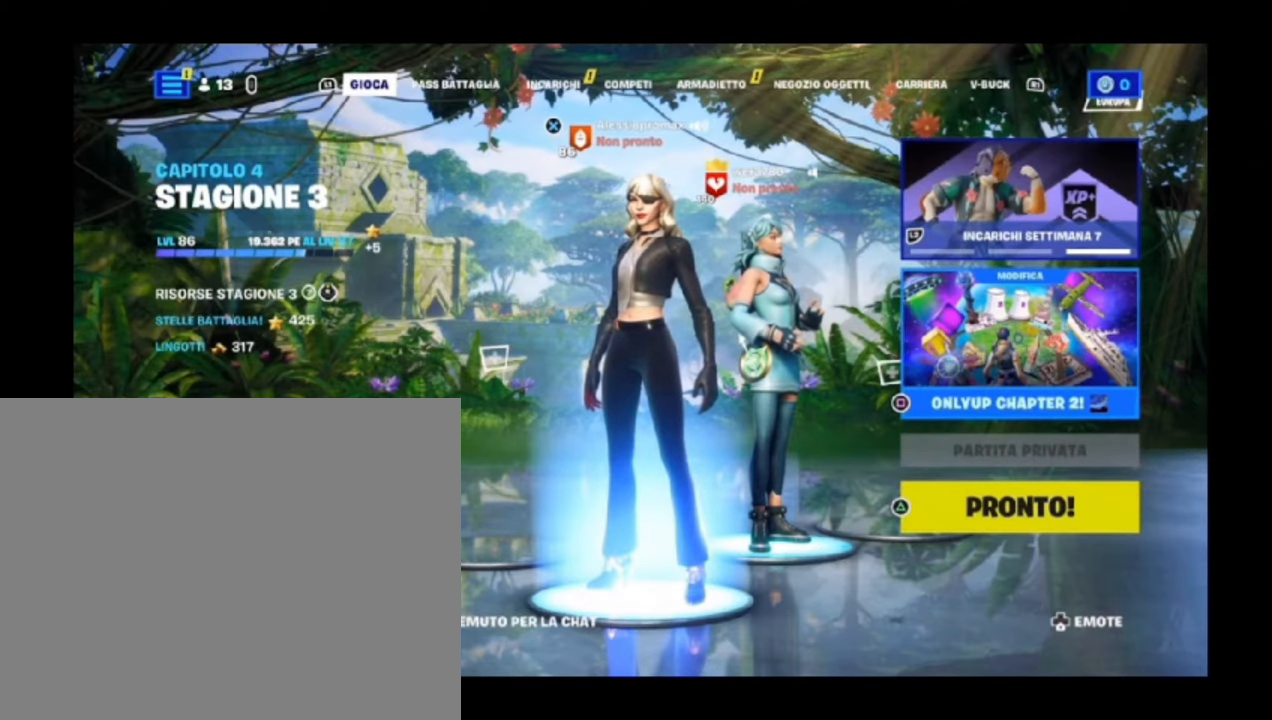
{"buttons": [], "left_stick": "center", "right_stick": "up-left", "events": []}
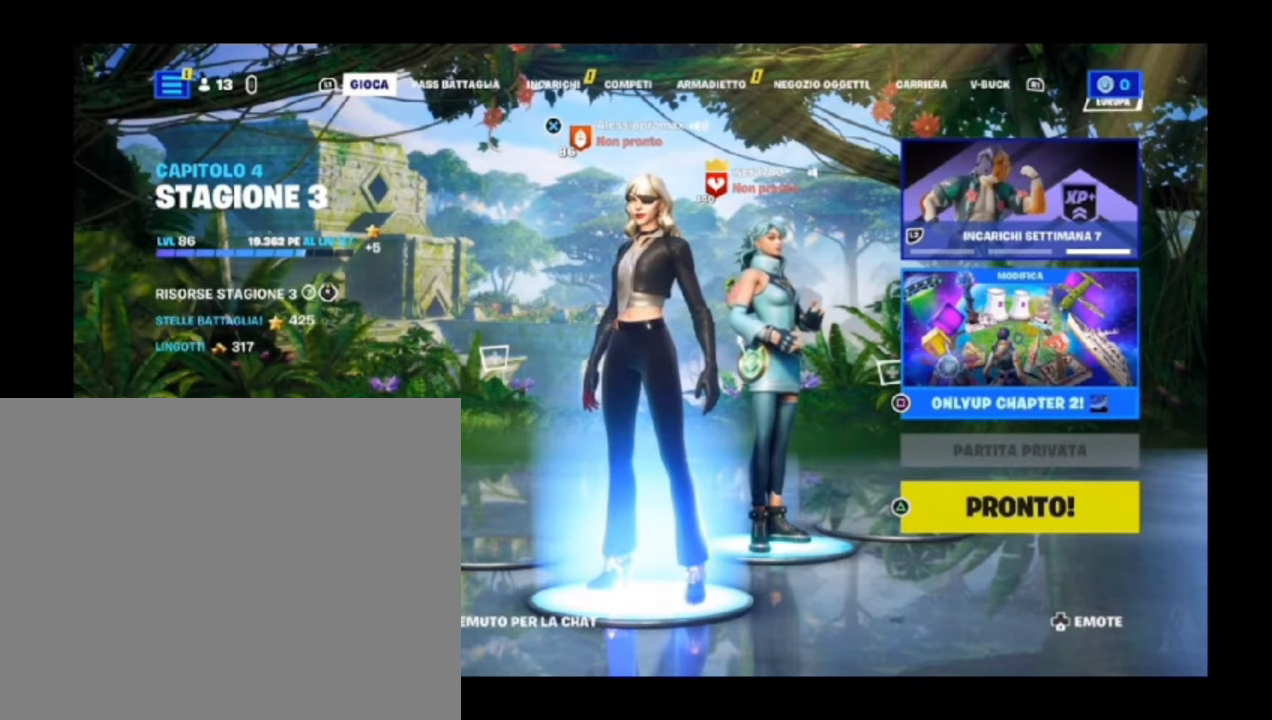
{"buttons": [], "left_stick": "center", "right_stick": "up-left", "events": []}
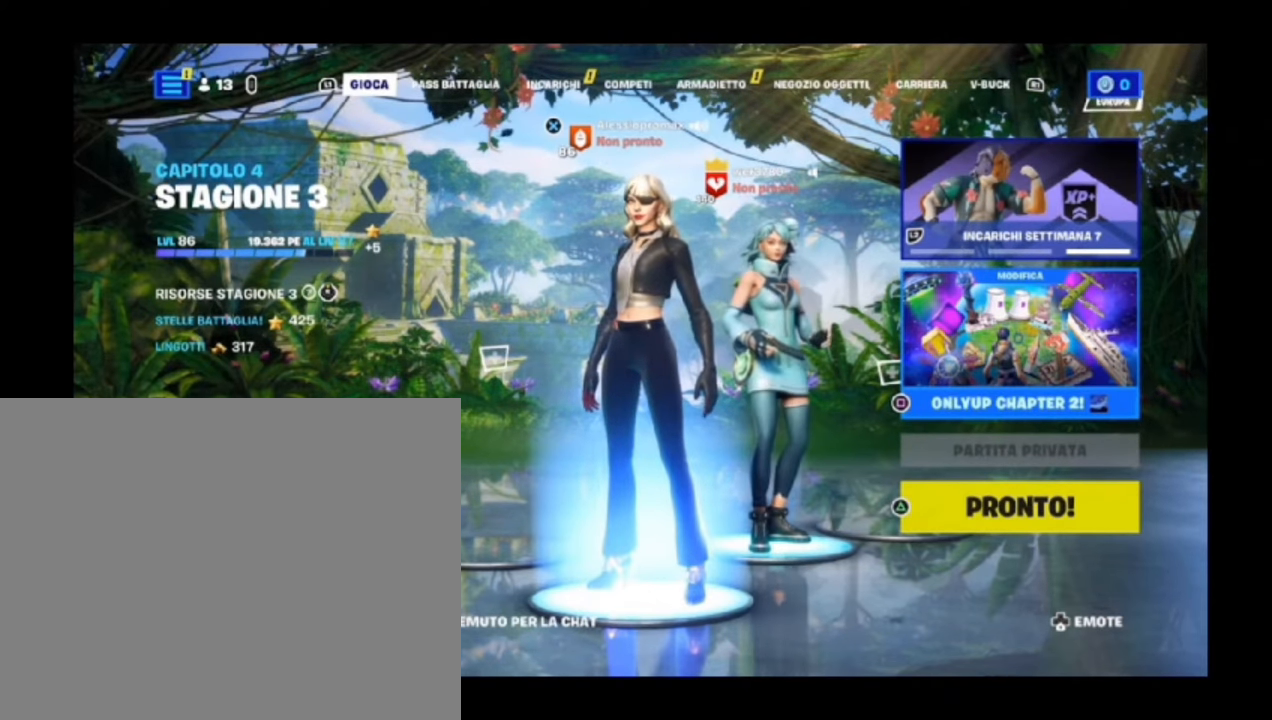
{"buttons": [], "left_stick": "center", "right_stick": "up-left", "events": []}
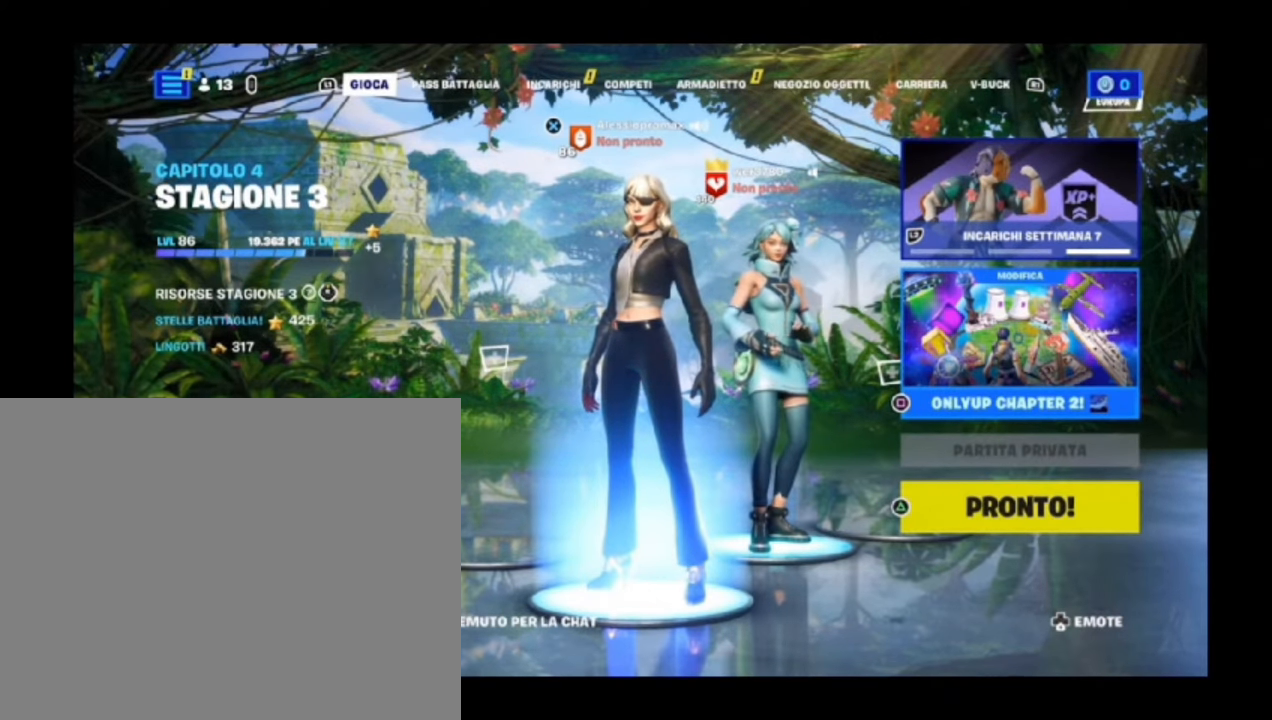
{"buttons": [], "left_stick": "center", "right_stick": "up-left", "events": []}
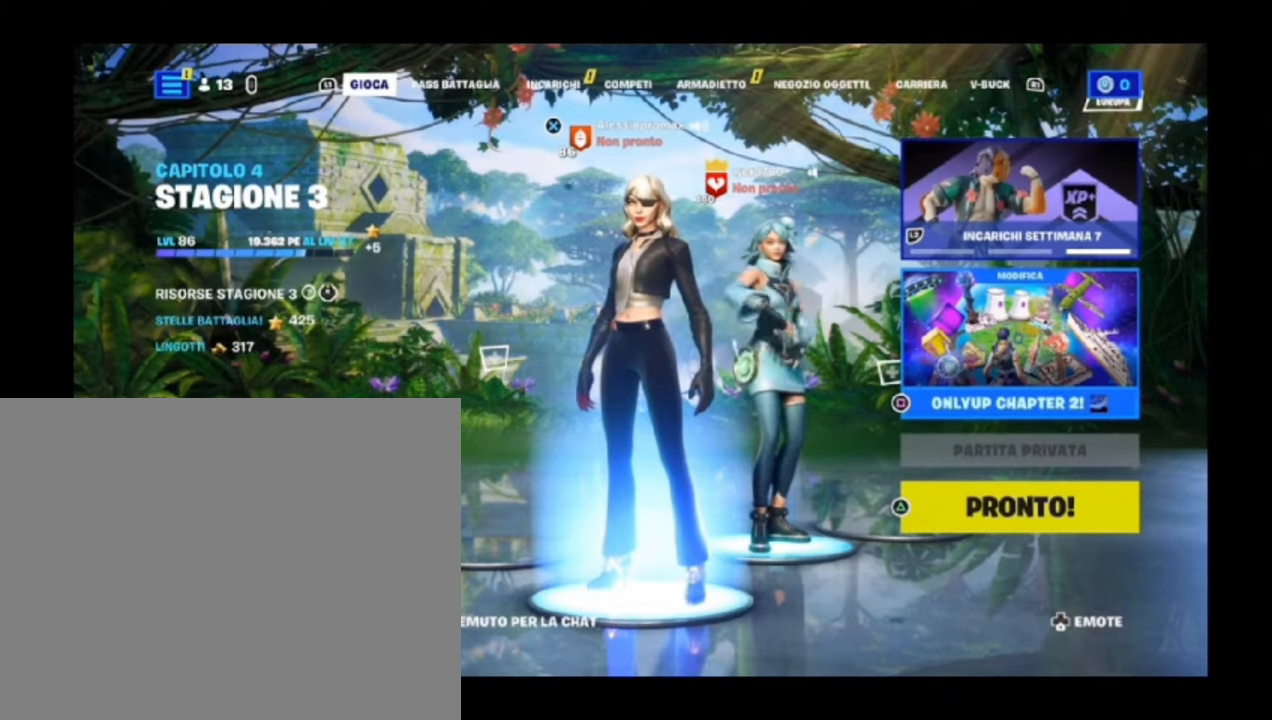
{"buttons": [], "left_stick": "center", "right_stick": "up-left", "events": []}
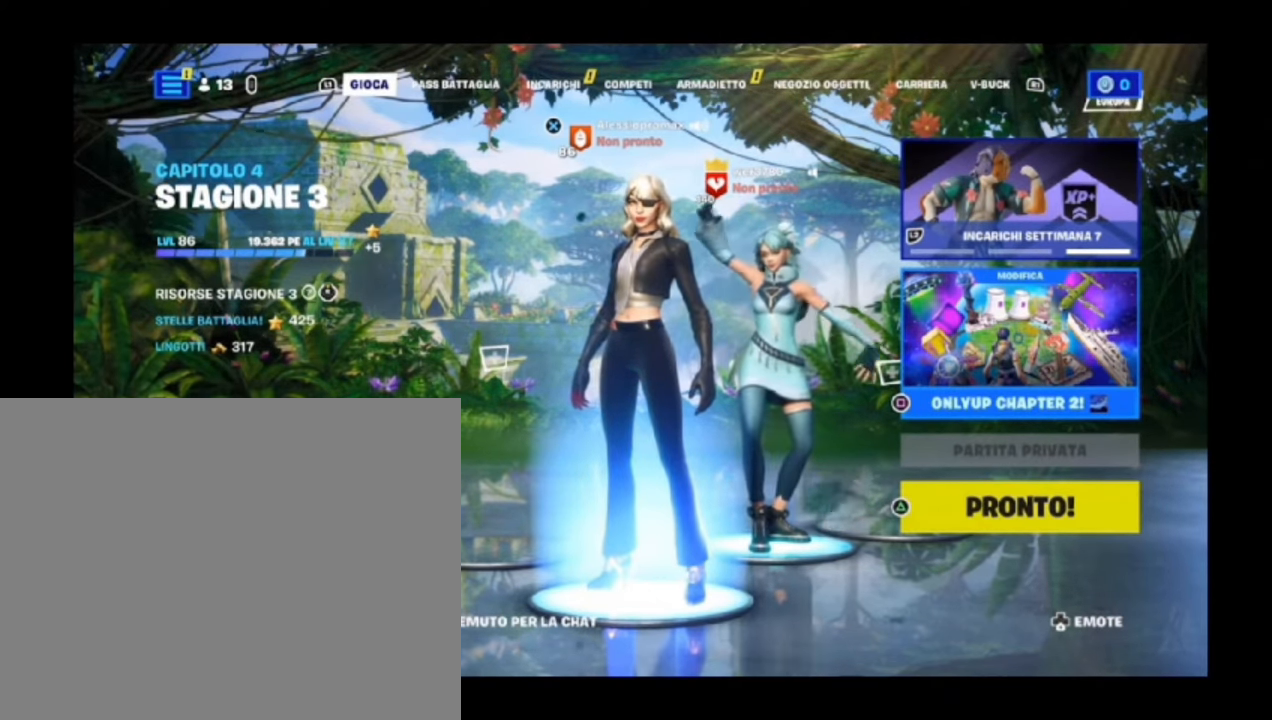
{"buttons": [], "left_stick": "center", "right_stick": "up-left", "events": []}
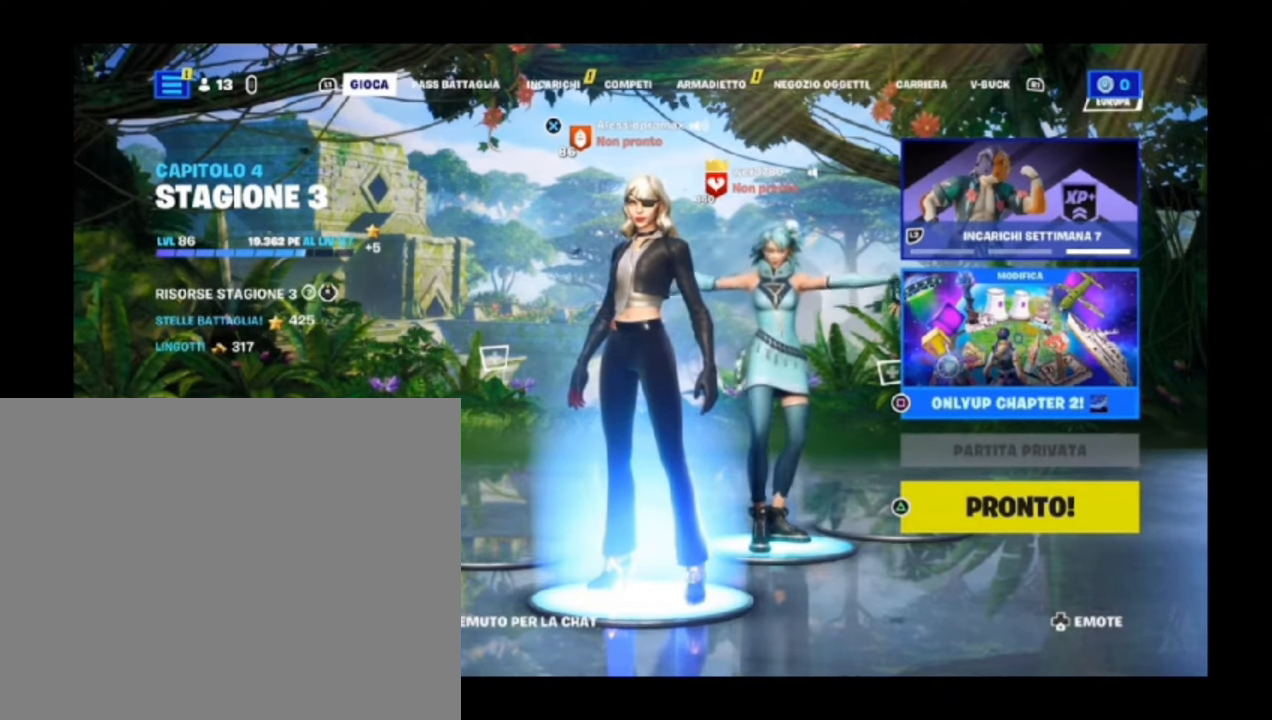
{"buttons": [], "left_stick": "center", "right_stick": "up-left", "events": []}
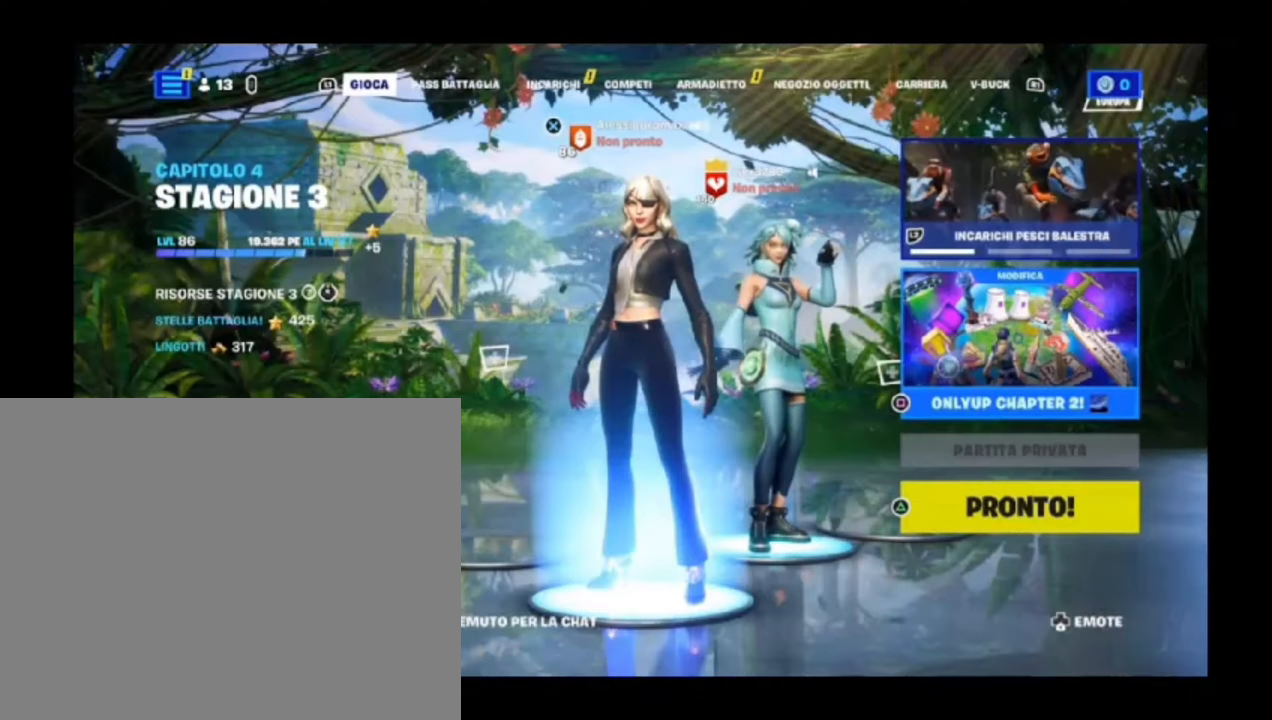
{"buttons": [], "left_stick": "center", "right_stick": "up-left", "events": []}
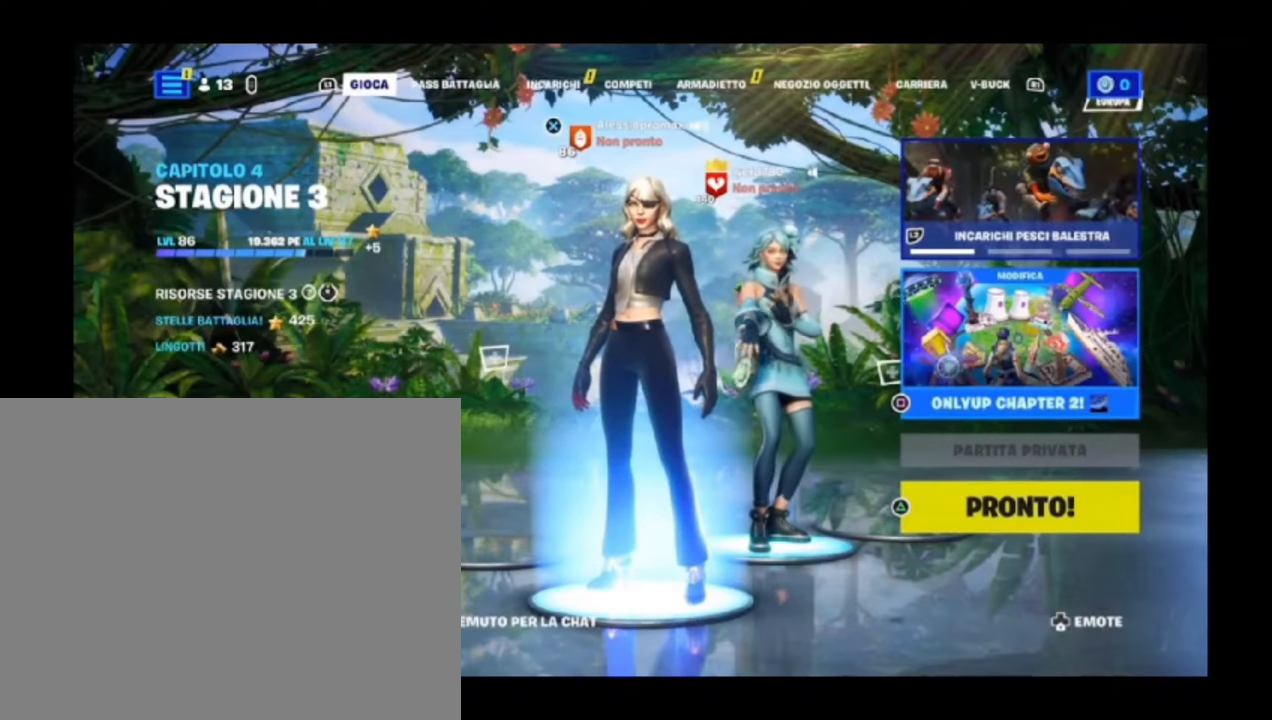
{"buttons": [], "left_stick": "center", "right_stick": "up-left", "events": []}
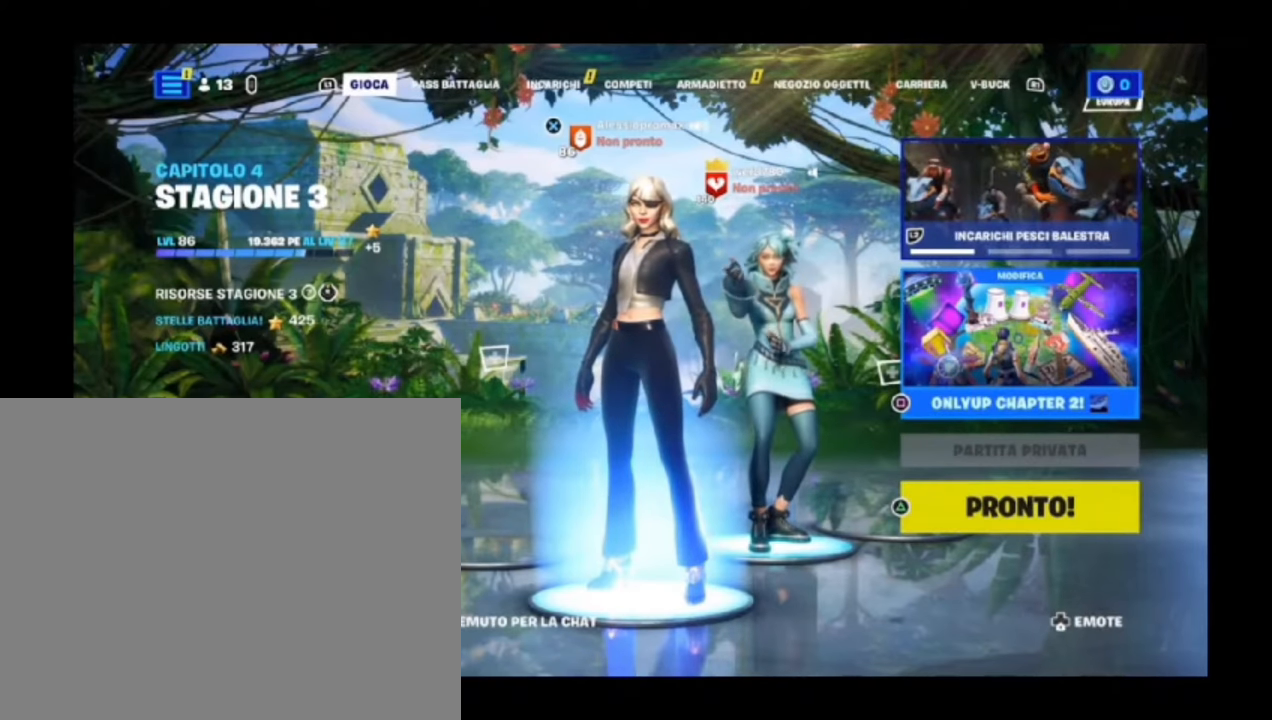
{"buttons": [], "left_stick": "center", "right_stick": "up-left", "events": []}
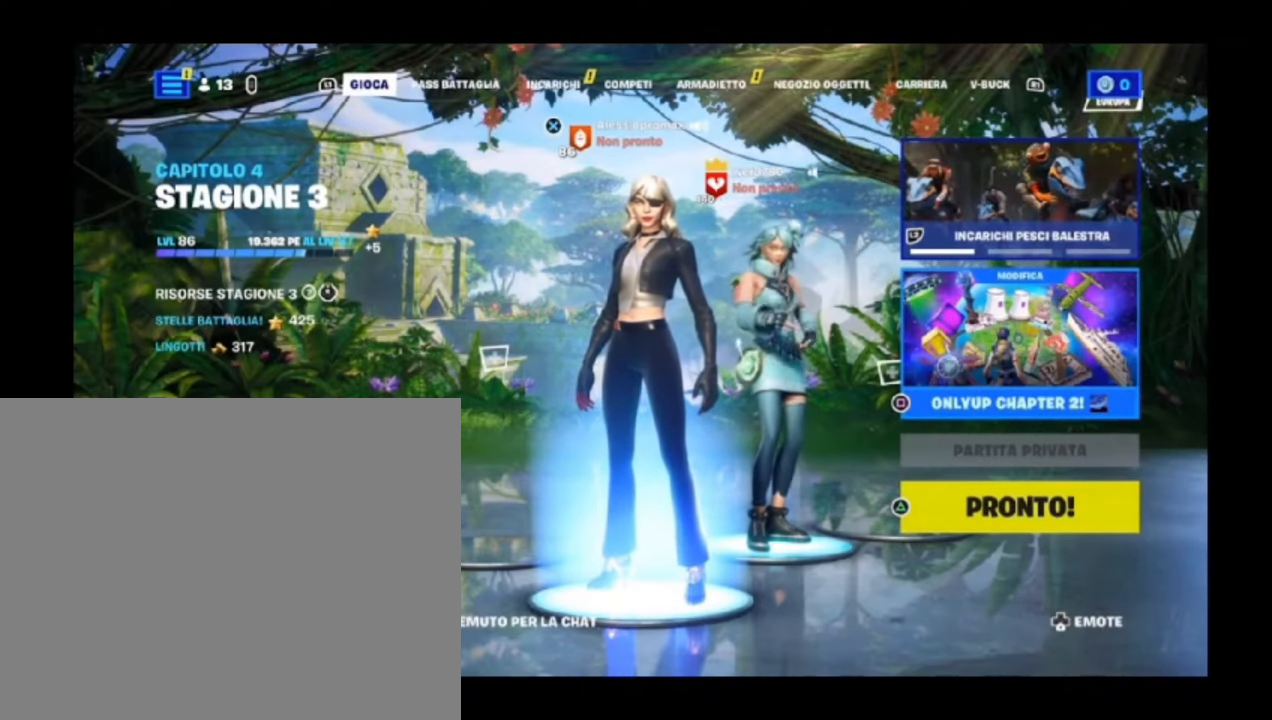
{"buttons": [], "left_stick": "center", "right_stick": "up-left", "events": []}
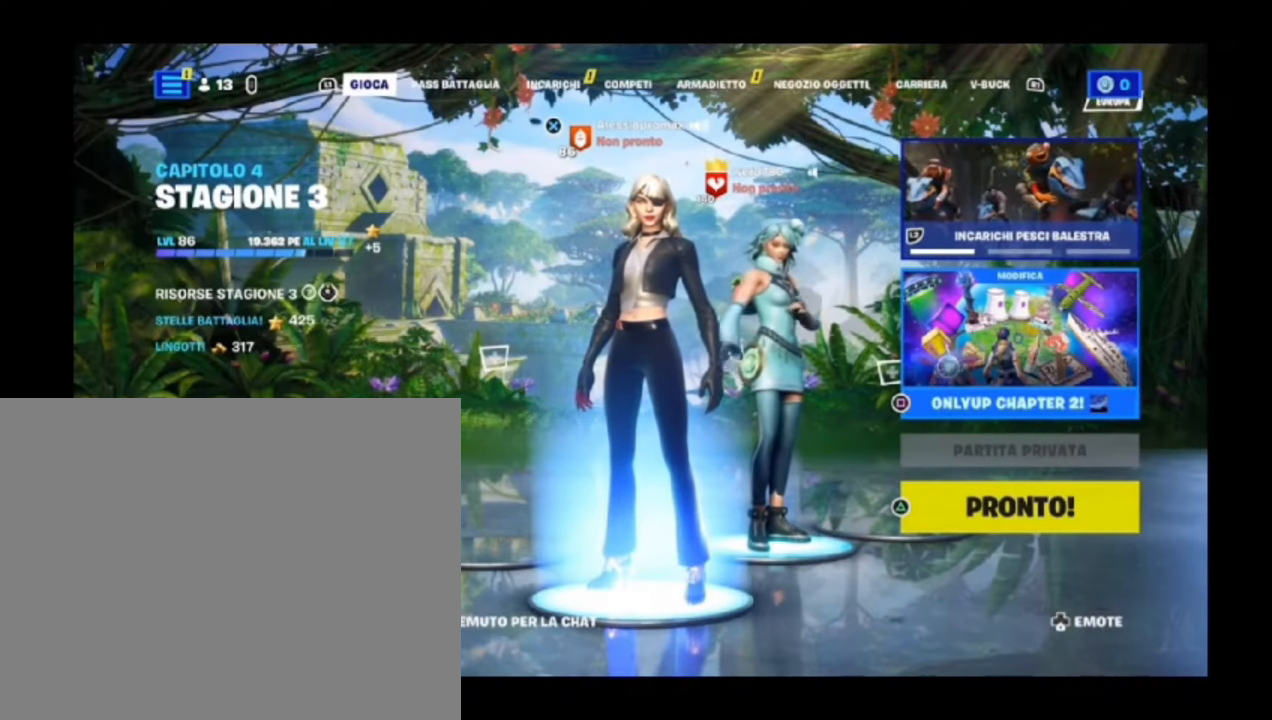
{"buttons": [], "left_stick": "center", "right_stick": "up-left", "events": []}
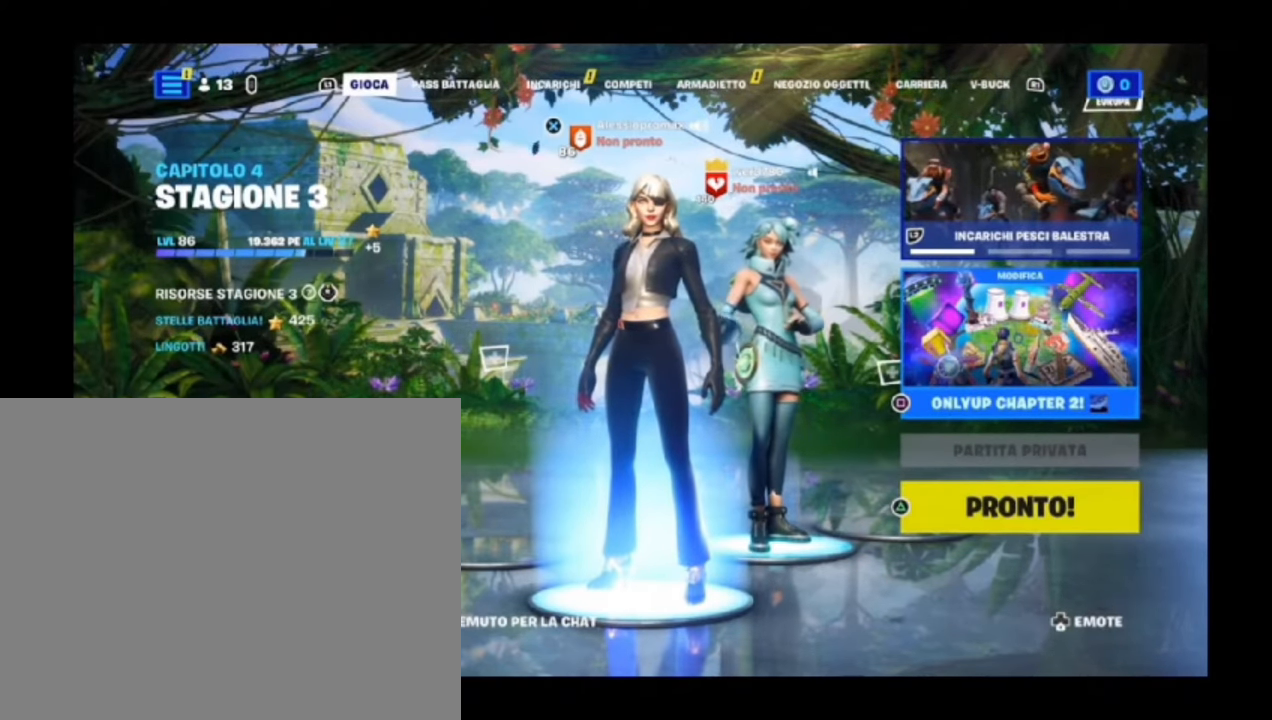
{"buttons": [], "left_stick": "center", "right_stick": "center", "events": [[40, "right_stick", "center"]]}
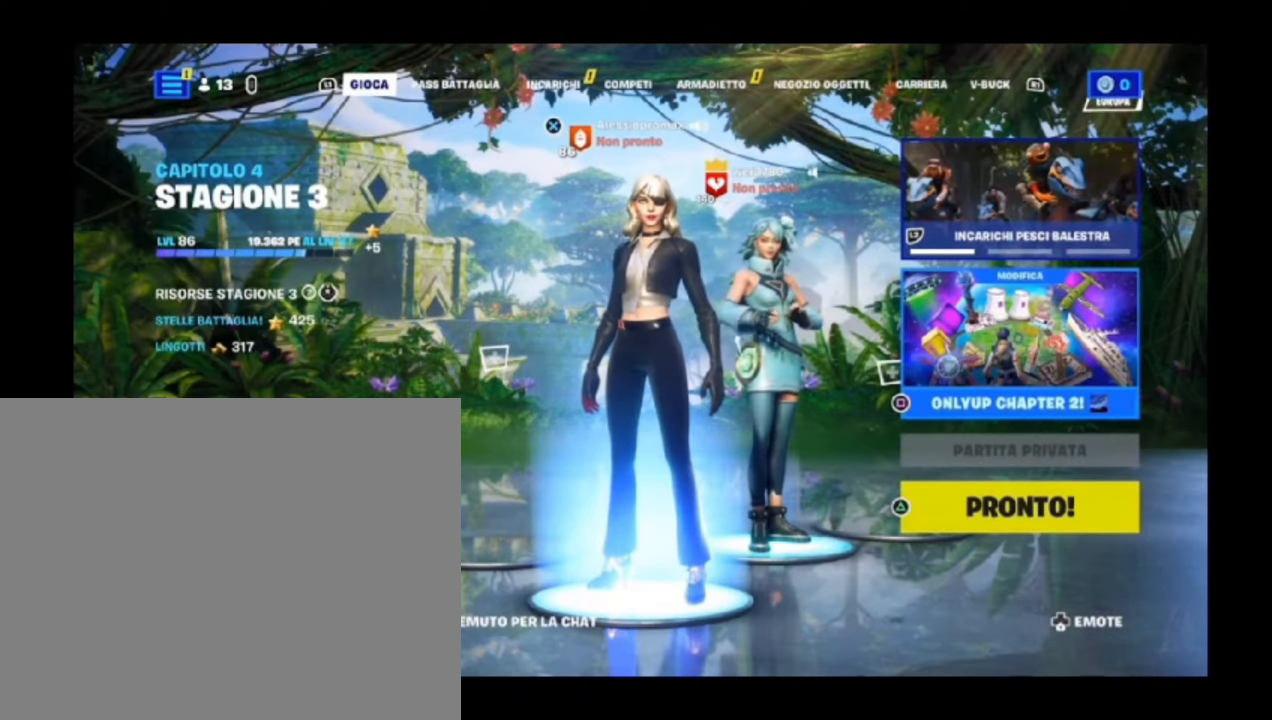
{"buttons": [], "left_stick": "center", "right_stick": "center", "events": []}
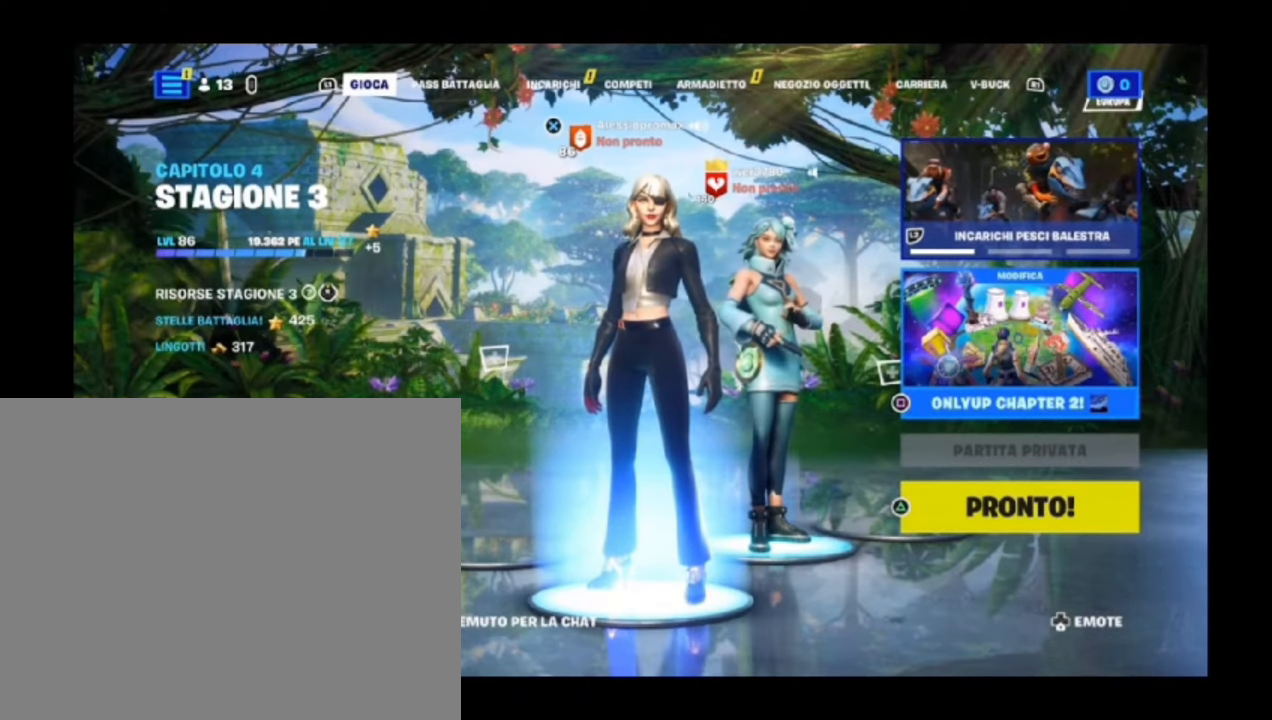
{"buttons": [], "left_stick": "center", "right_stick": "center", "events": []}
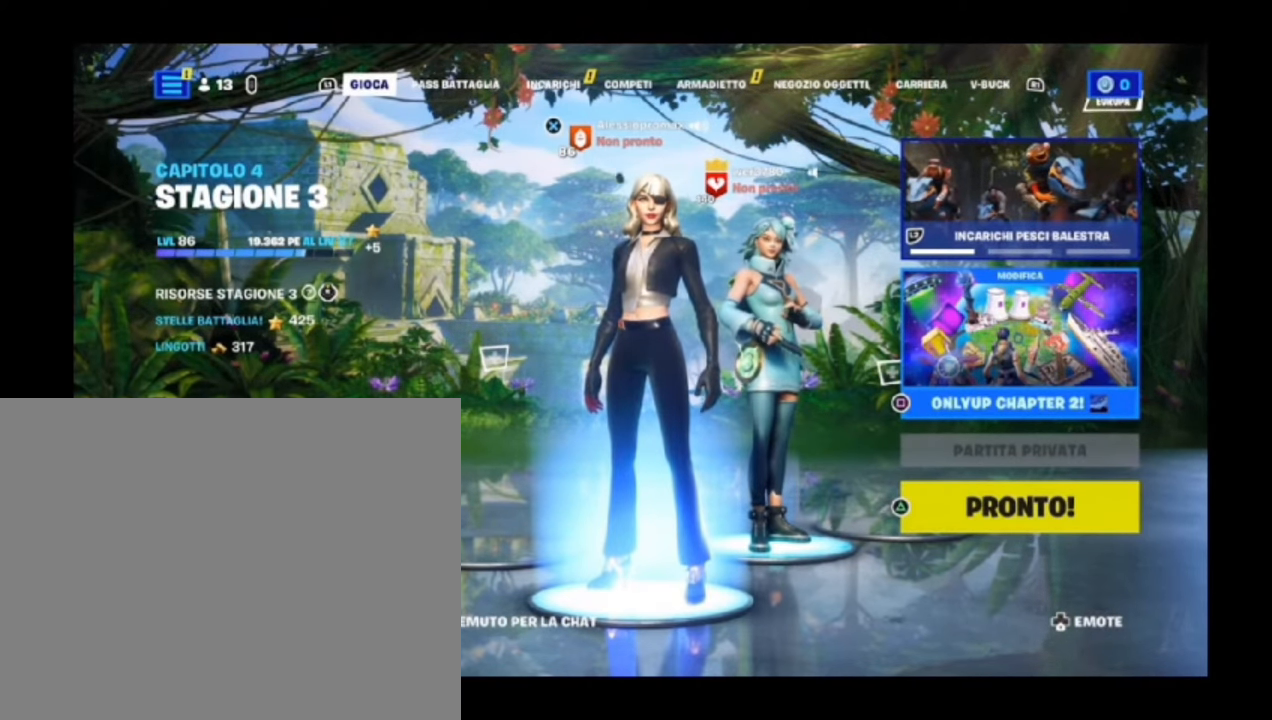
{"buttons": [], "left_stick": "center", "right_stick": "center", "events": []}
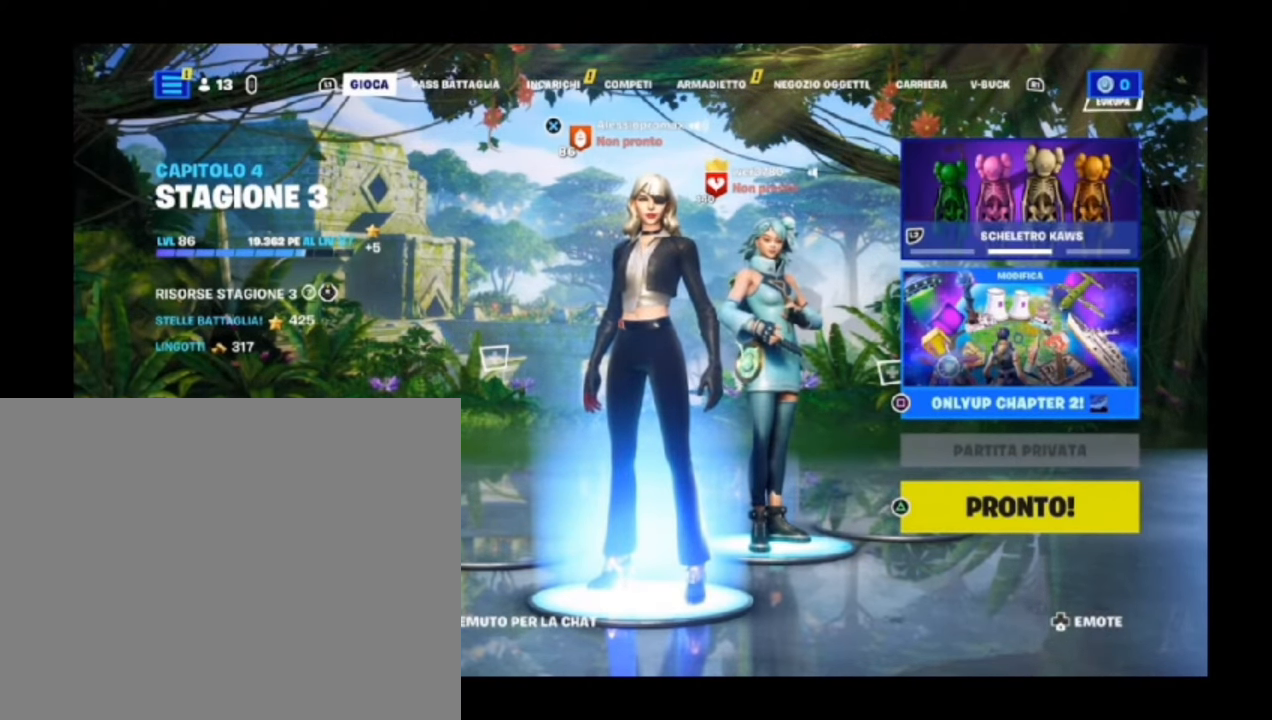
{"buttons": [], "left_stick": "center", "right_stick": "center", "events": []}
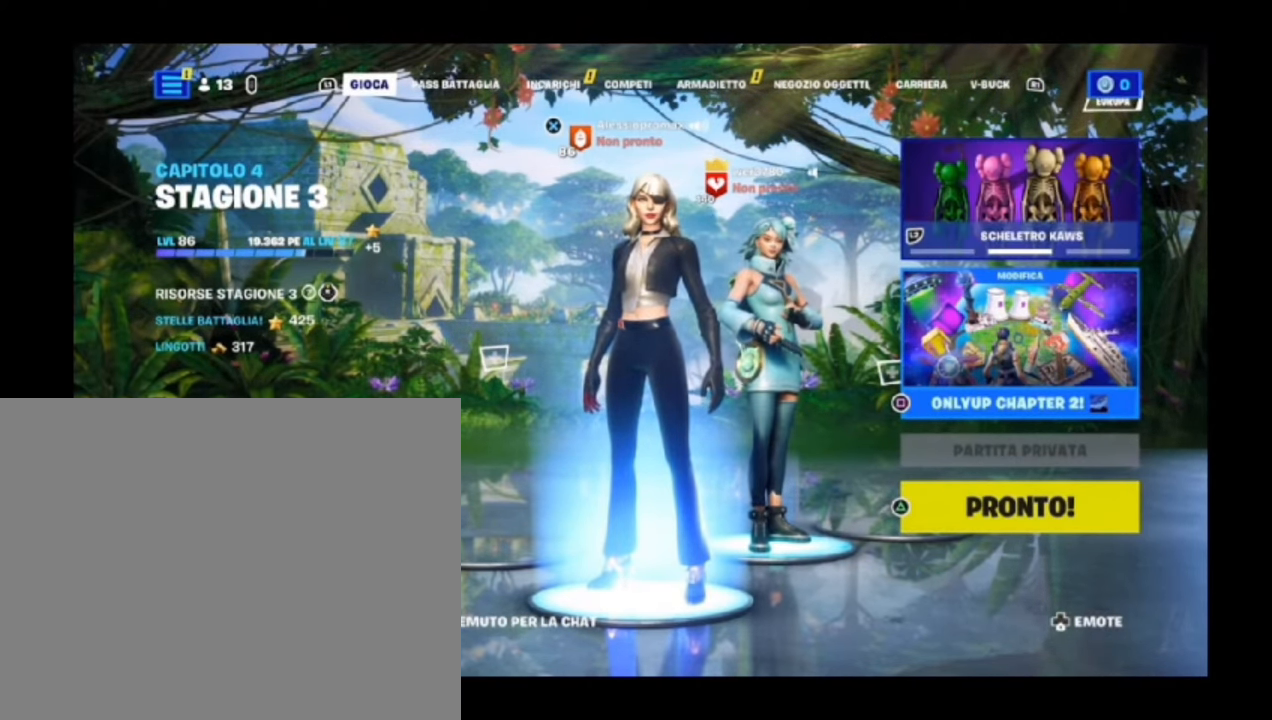
{"buttons": [], "left_stick": "center", "right_stick": "center", "events": []}
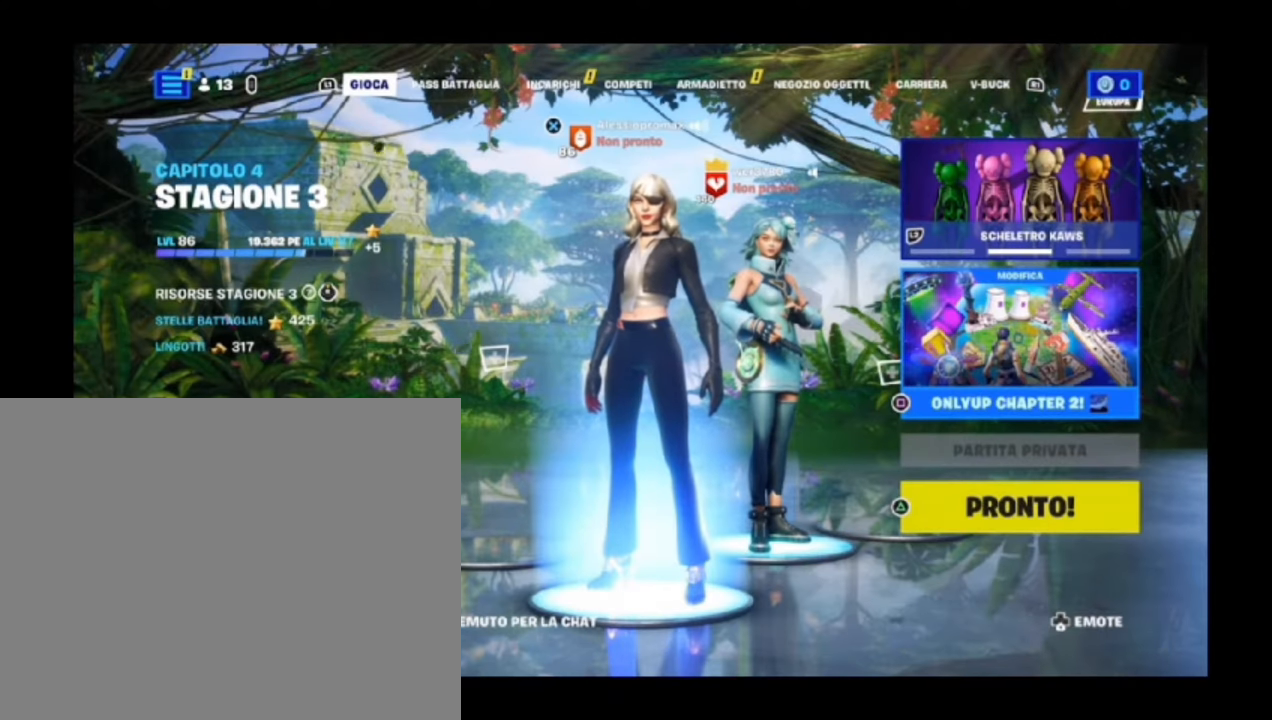
{"buttons": [], "left_stick": "center", "right_stick": "center", "events": []}
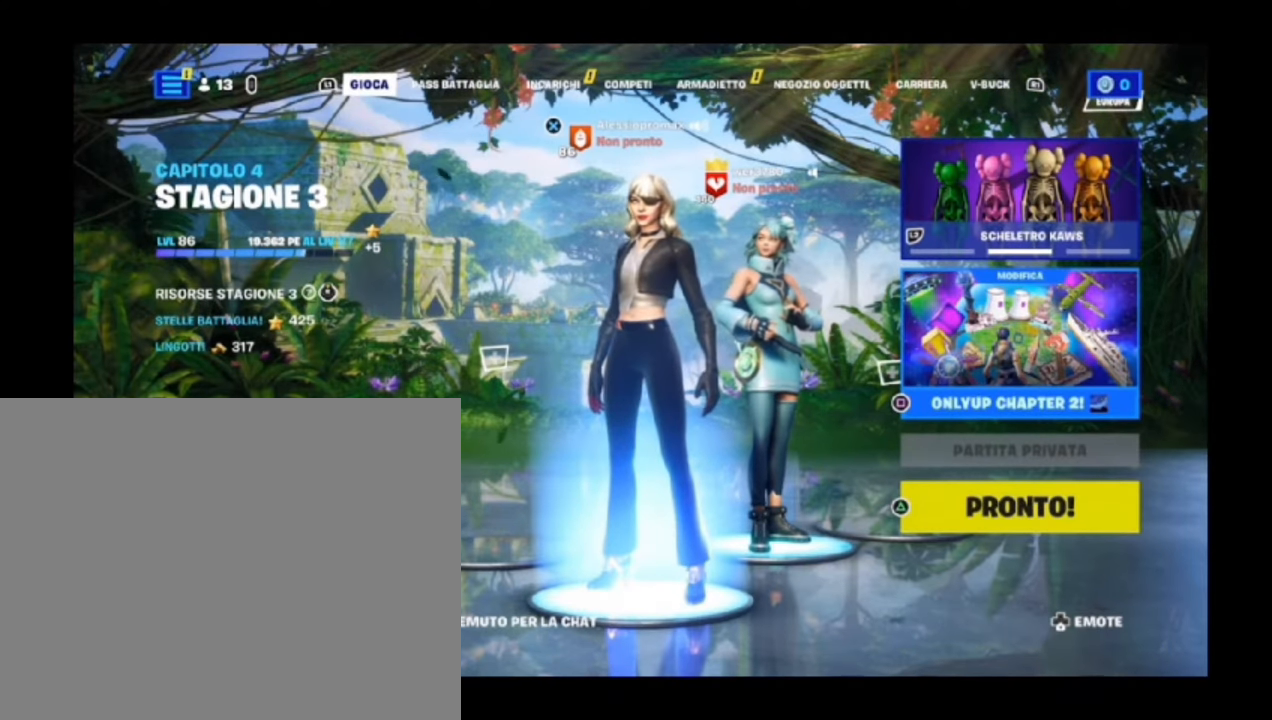
{"buttons": [], "left_stick": "center", "right_stick": "center", "events": []}
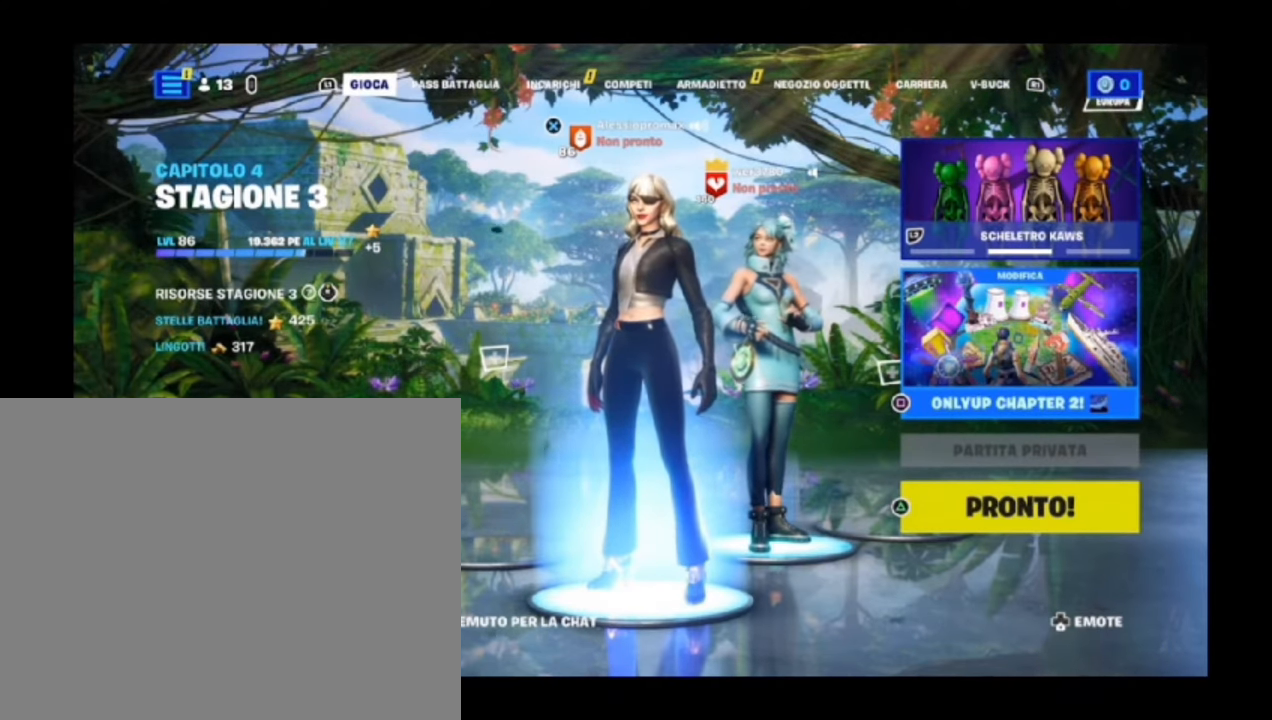
{"buttons": [], "left_stick": "center", "right_stick": "center", "events": [[140, "R1", "down"], [320, "R1", "up"]]}
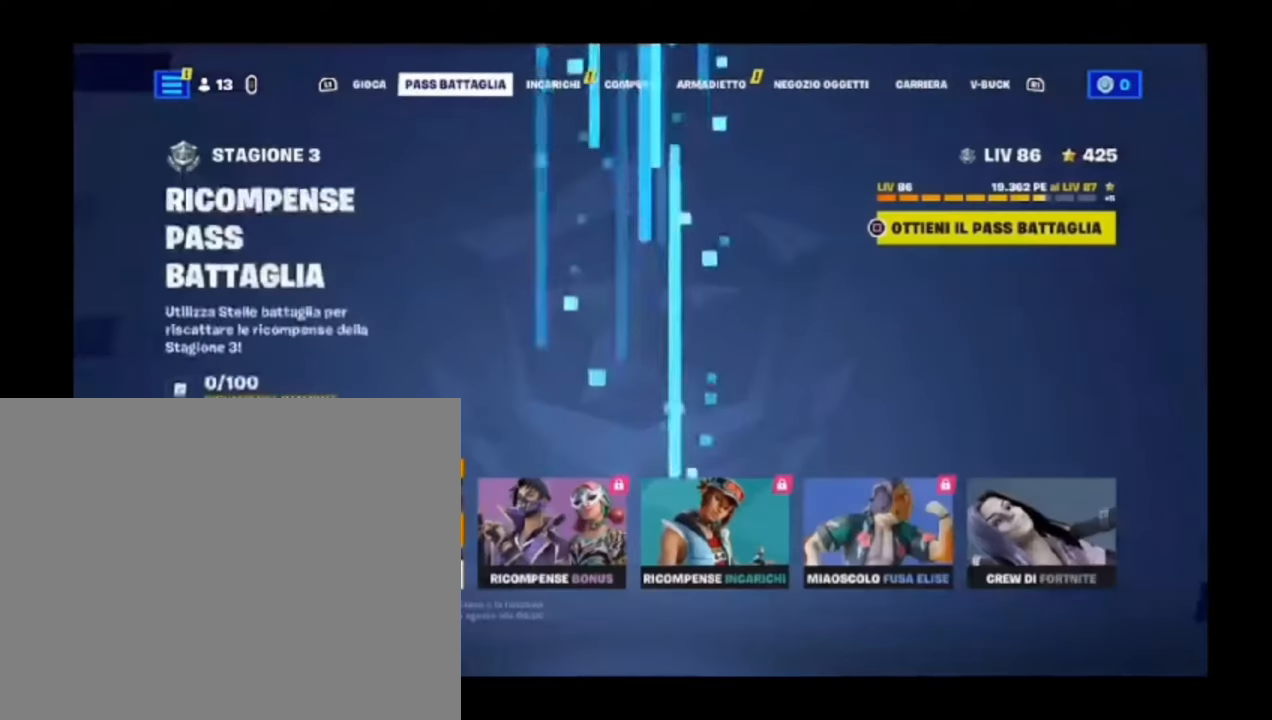
{"buttons": ["R1"], "left_stick": "center", "right_stick": "center", "events": [[20, "R1", "down"], [180, "R1", "up"], [440, "R1", "down"]]}
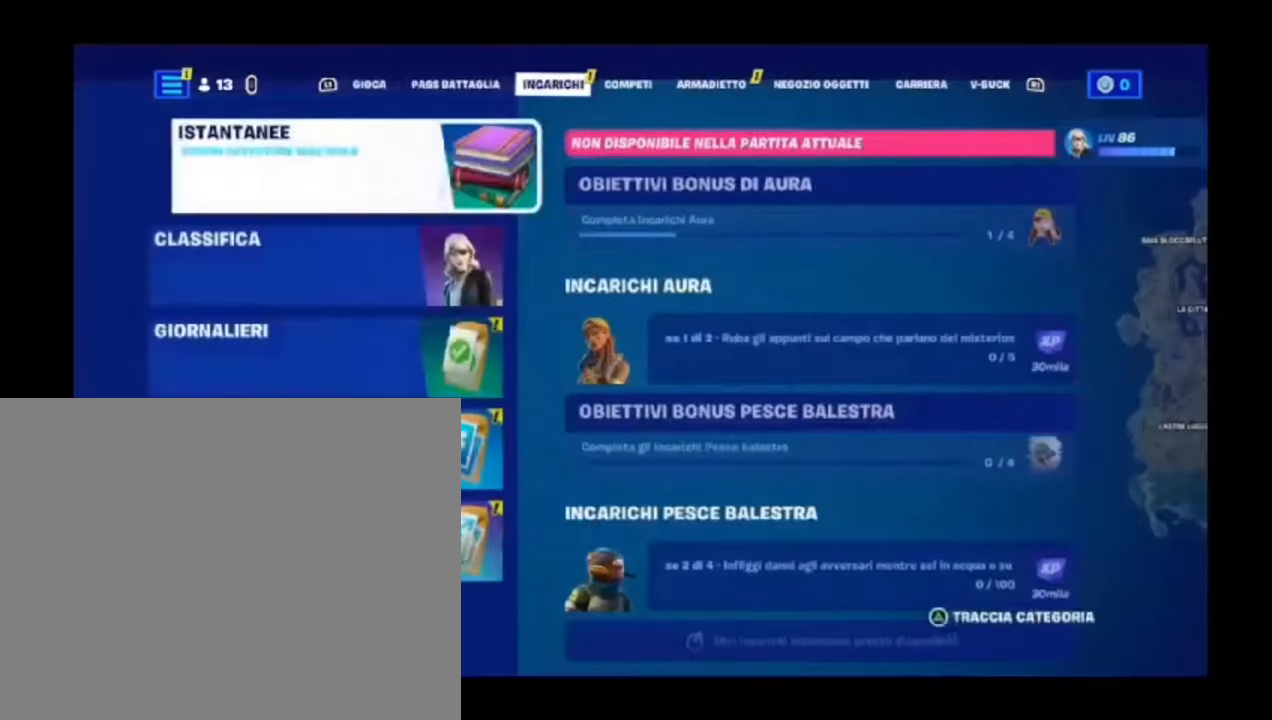
{"buttons": ["R1"], "left_stick": "center", "right_stick": "center", "events": [[140, "R1", "up"], [380, "R1", "down"]]}
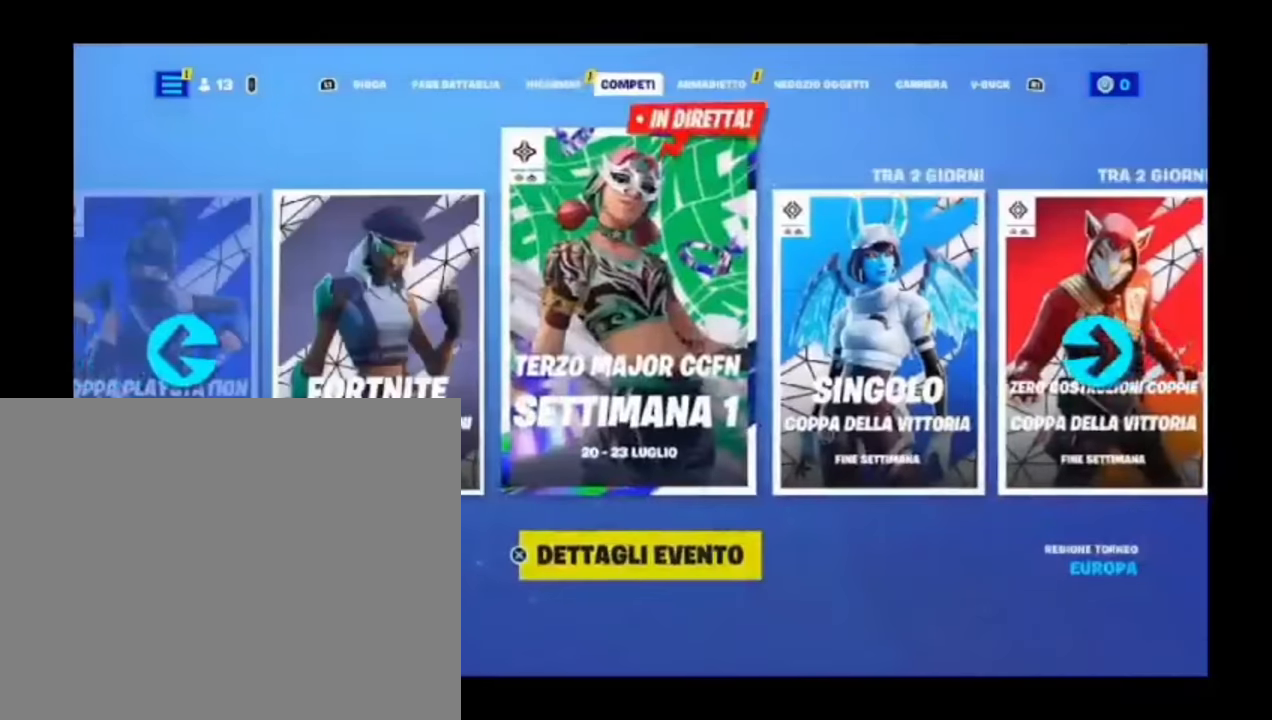
{"buttons": [], "left_stick": "center", "right_stick": "center", "events": [[80, "R1", "up"], [240, "R1", "down"], [420, "R1", "up"]]}
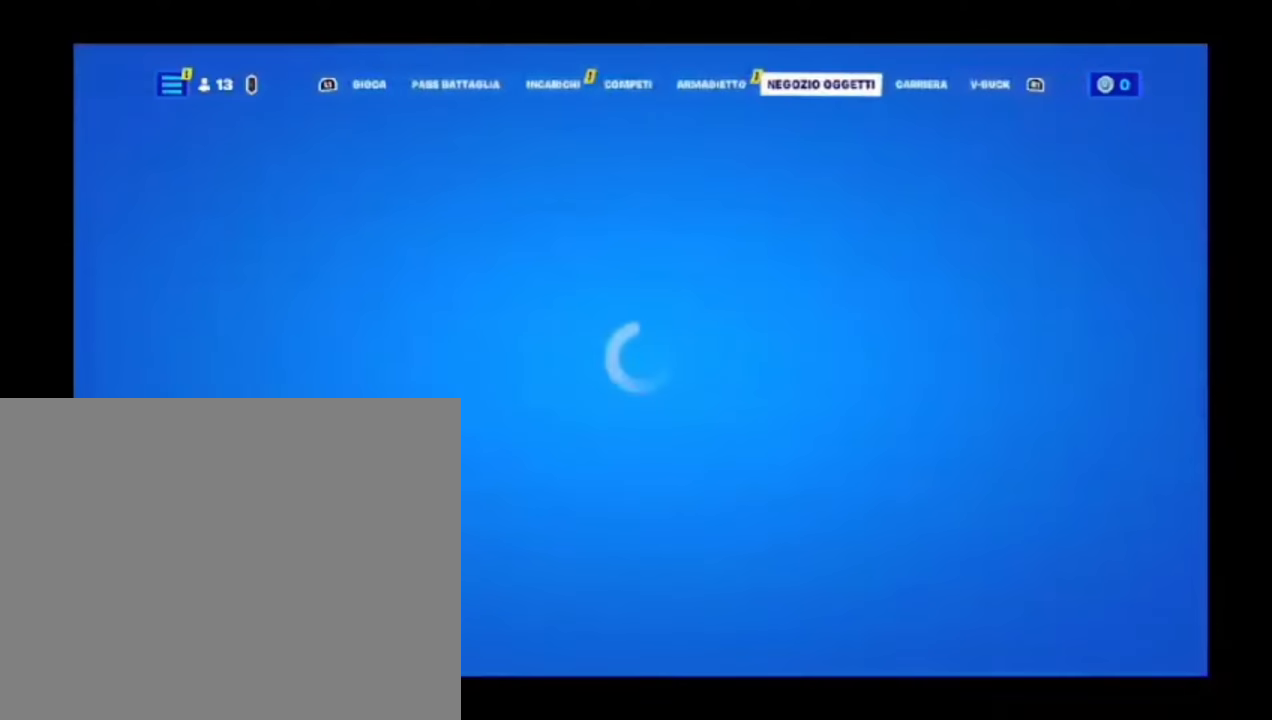
{"buttons": ["R1"], "left_stick": "center", "right_stick": "center", "events": [[40, "R1", "down"], [220, "R1", "up"], [380, "R1", "down"]]}
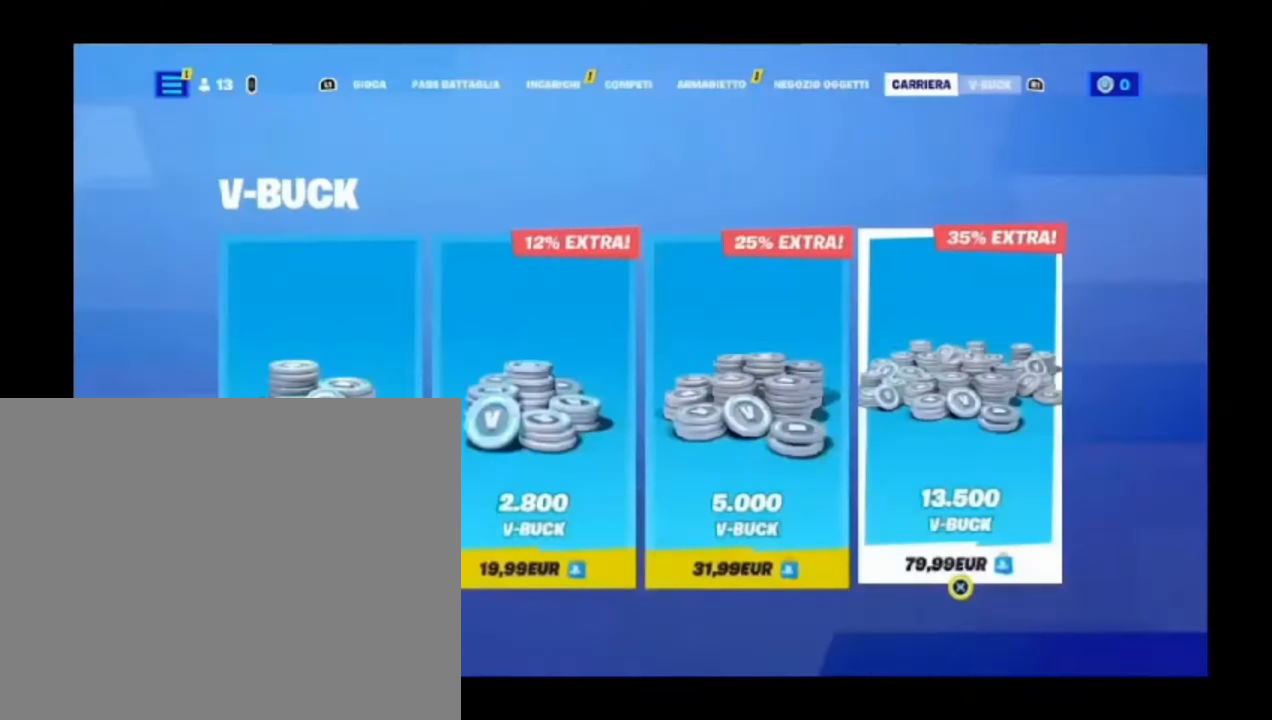
{"buttons": [], "left_stick": "center", "right_stick": "center", "events": [[40, "R1", "up"]]}
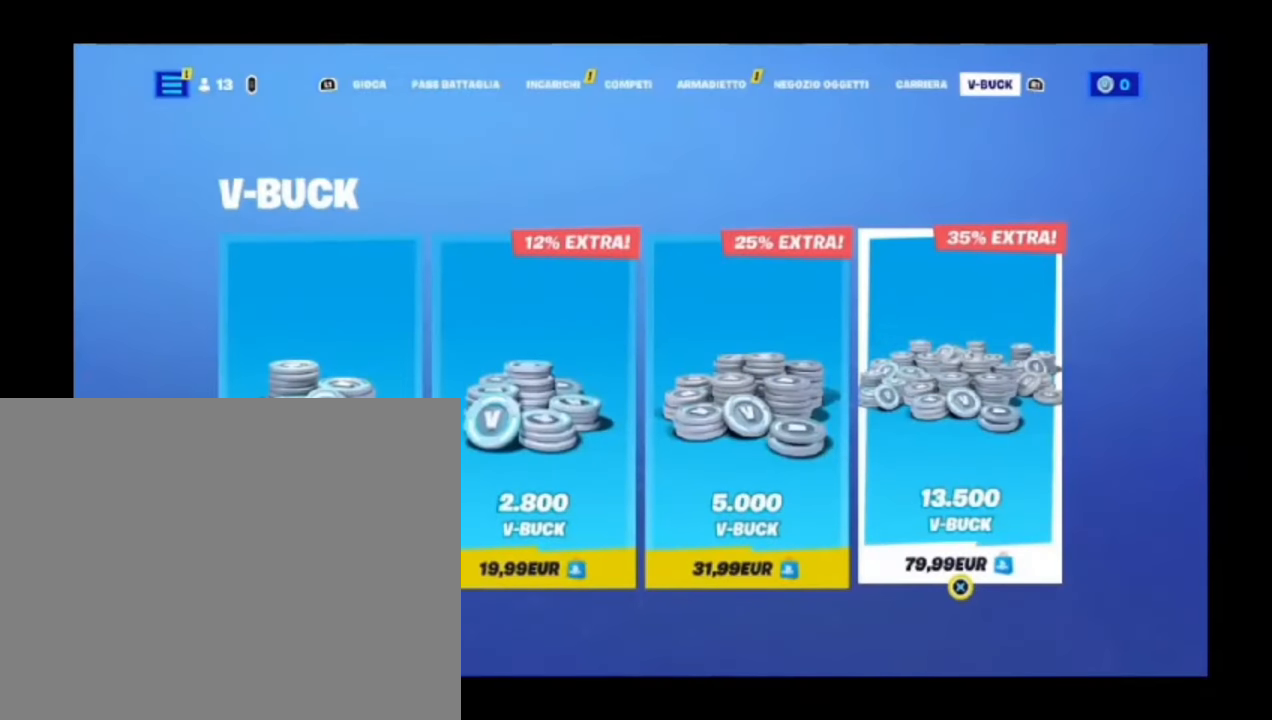
{"buttons": [], "left_stick": "center", "right_stick": "center", "events": []}
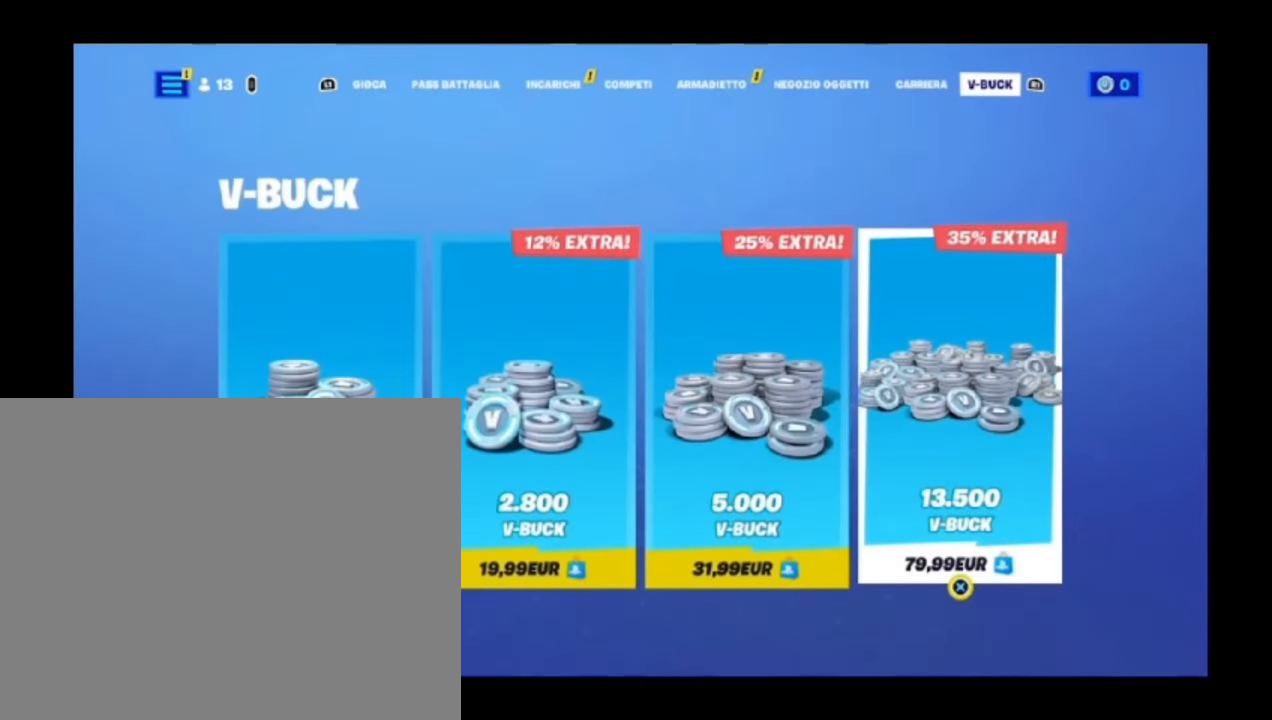
{"buttons": [], "left_stick": "center", "right_stick": "center", "events": []}